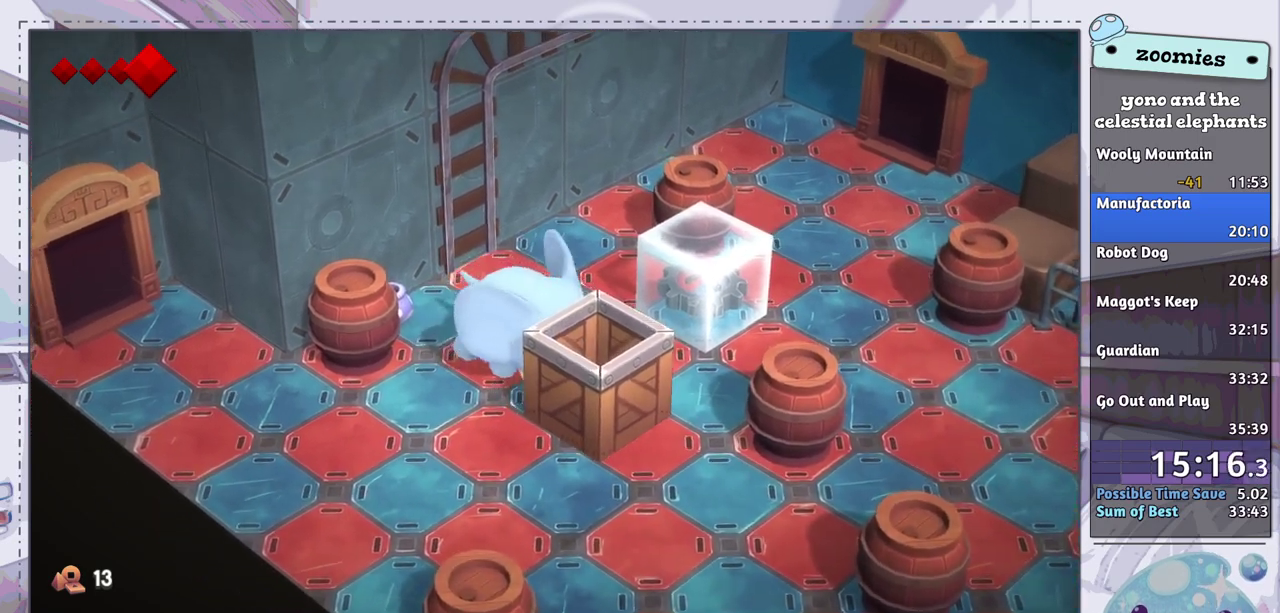
Gameplay with a controller (PlayStation layout); each line is a JSON object with the inputs held at the frame after it (dt_ms = milliseconds from this image to that frame). "events" lists button and stick changes between this image and that frame as [ms after this image, input, new state], when the widget could be followed in between.
{"dt_ms": 300, "buttons": [], "left_stick": "right", "right_stick": "center", "events": [[250, "left_stick", "right"]]}
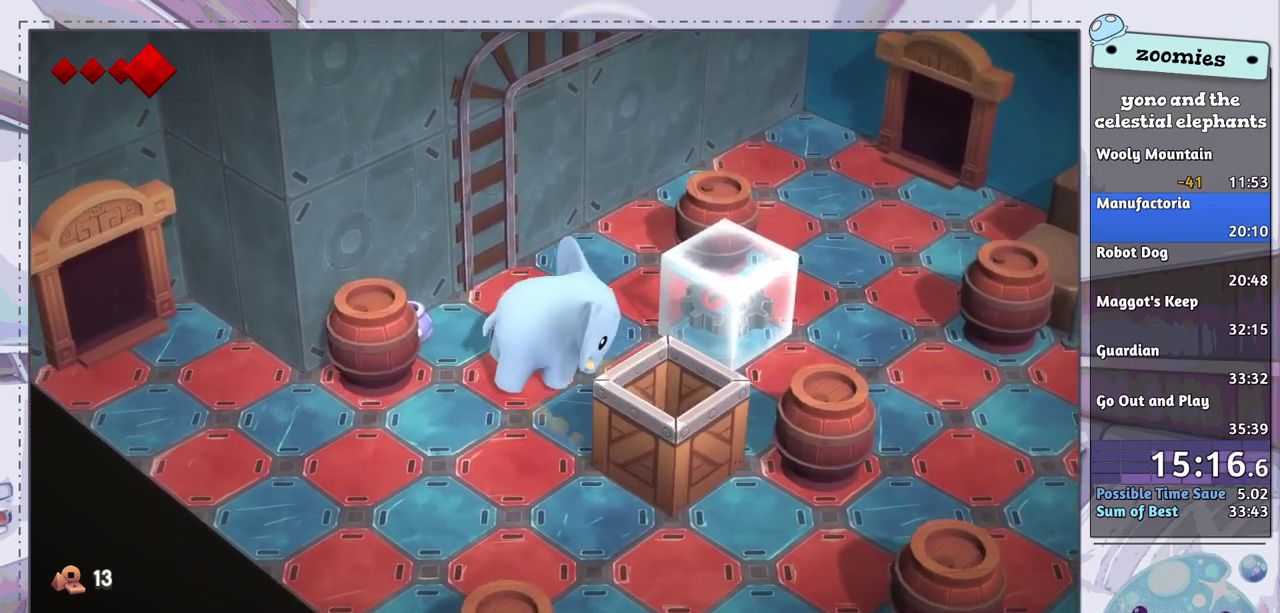
{"dt_ms": 300, "buttons": [], "left_stick": "right", "right_stick": "down-right", "events": [[217, "right_stick", "down-right"]]}
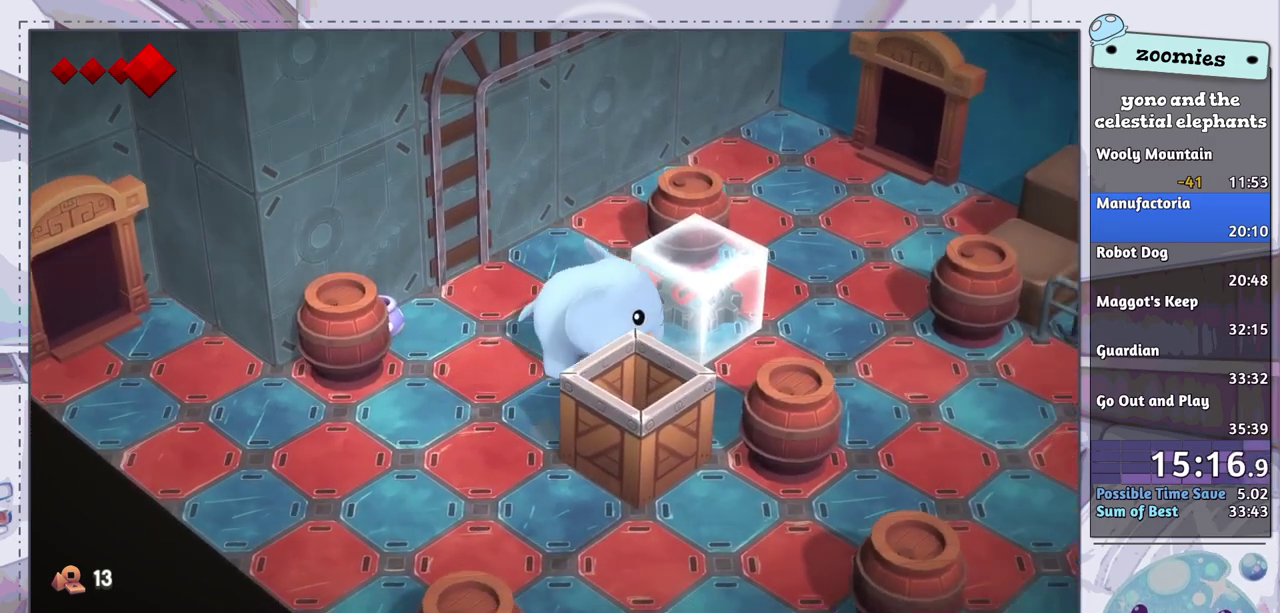
{"dt_ms": 500, "buttons": [], "left_stick": "down", "right_stick": "center", "events": [[183, "left_stick", "down-right"], [450, "left_stick", "down"], [467, "right_stick", "center"]]}
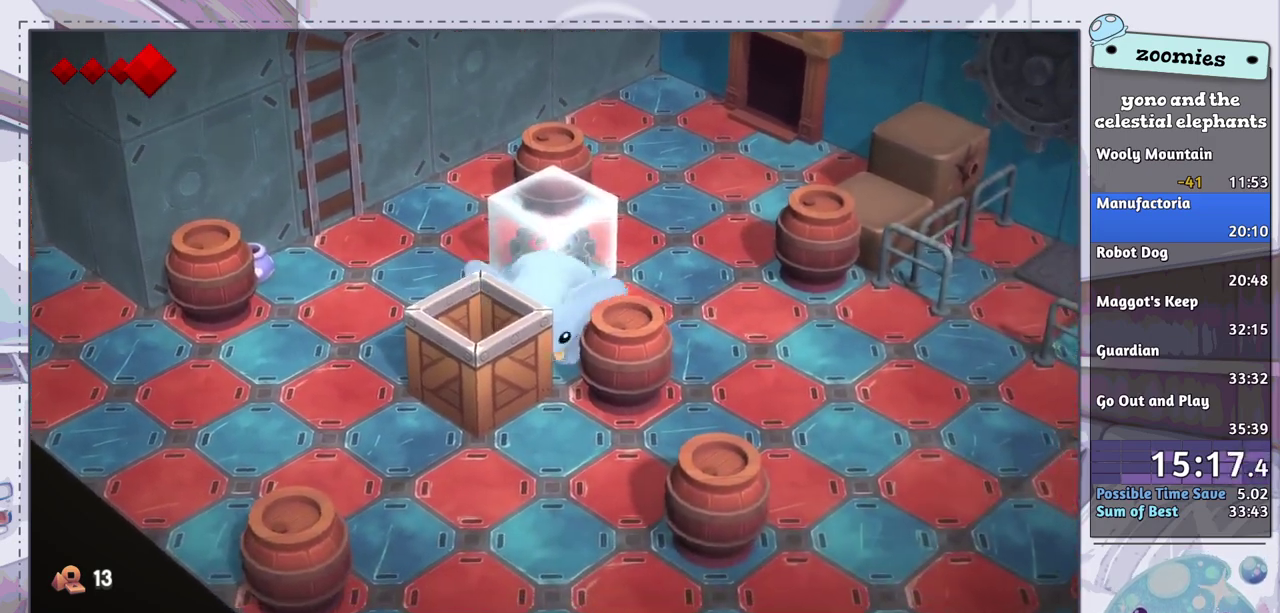
{"dt_ms": 400, "buttons": [], "left_stick": "down", "right_stick": "center", "events": [[67, "left_stick", "down-left"], [400, "left_stick", "down"]]}
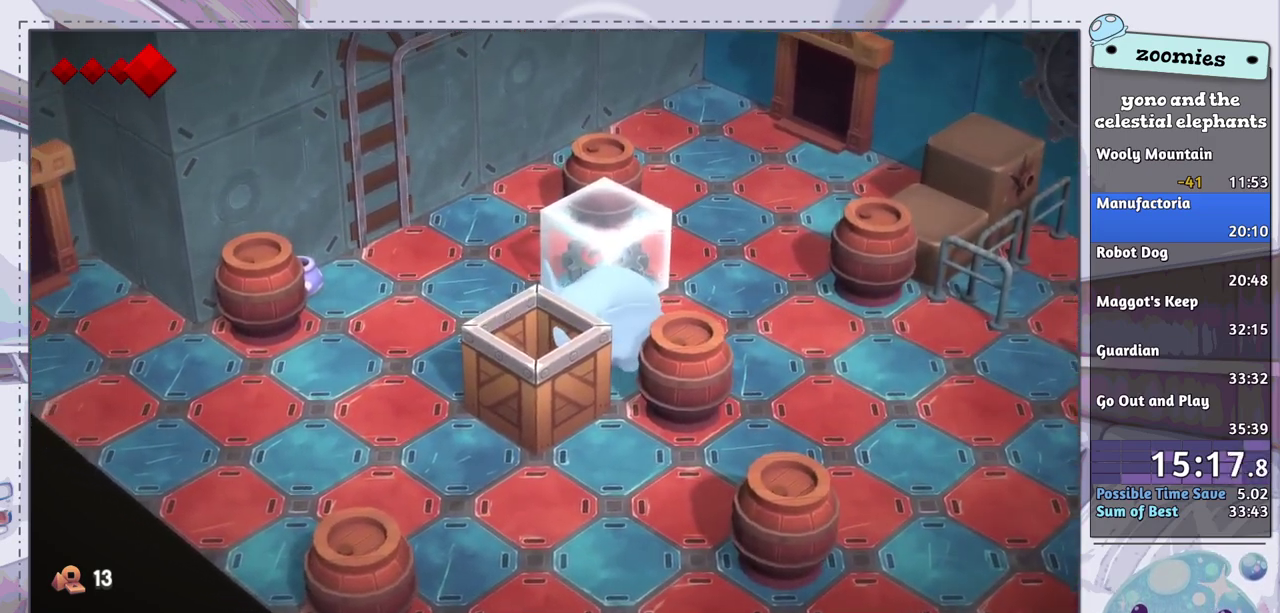
{"dt_ms": 500, "buttons": [], "left_stick": "left", "right_stick": "center", "events": [[350, "left_stick", "left"]]}
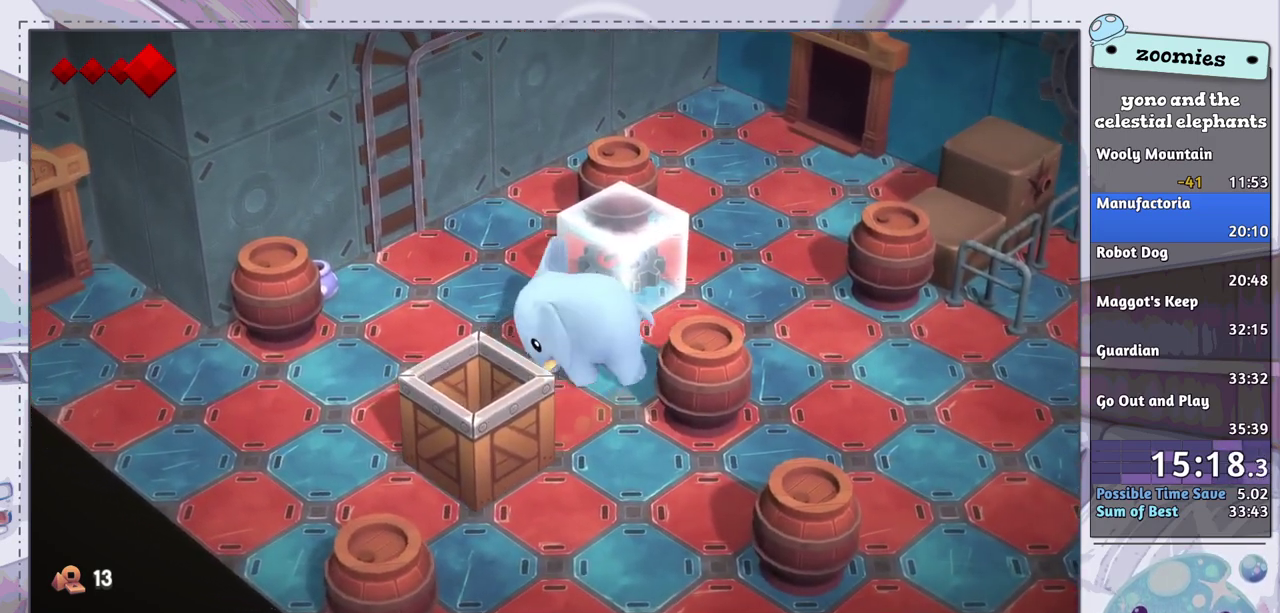
{"dt_ms": 500, "buttons": [], "left_stick": "down-left", "right_stick": "down-left", "events": [[367, "right_stick", "left"], [450, "left_stick", "down-left"], [483, "right_stick", "down-left"]]}
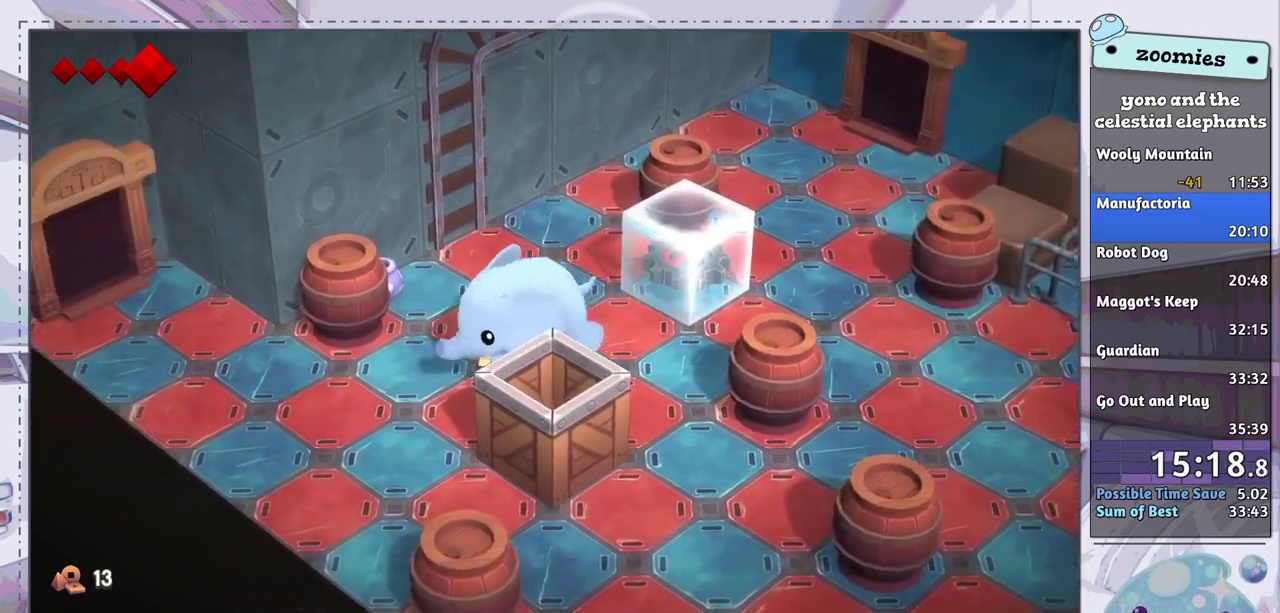
{"dt_ms": 100, "buttons": [], "left_stick": "down-left", "right_stick": "down", "events": [[67, "right_stick", "down"]]}
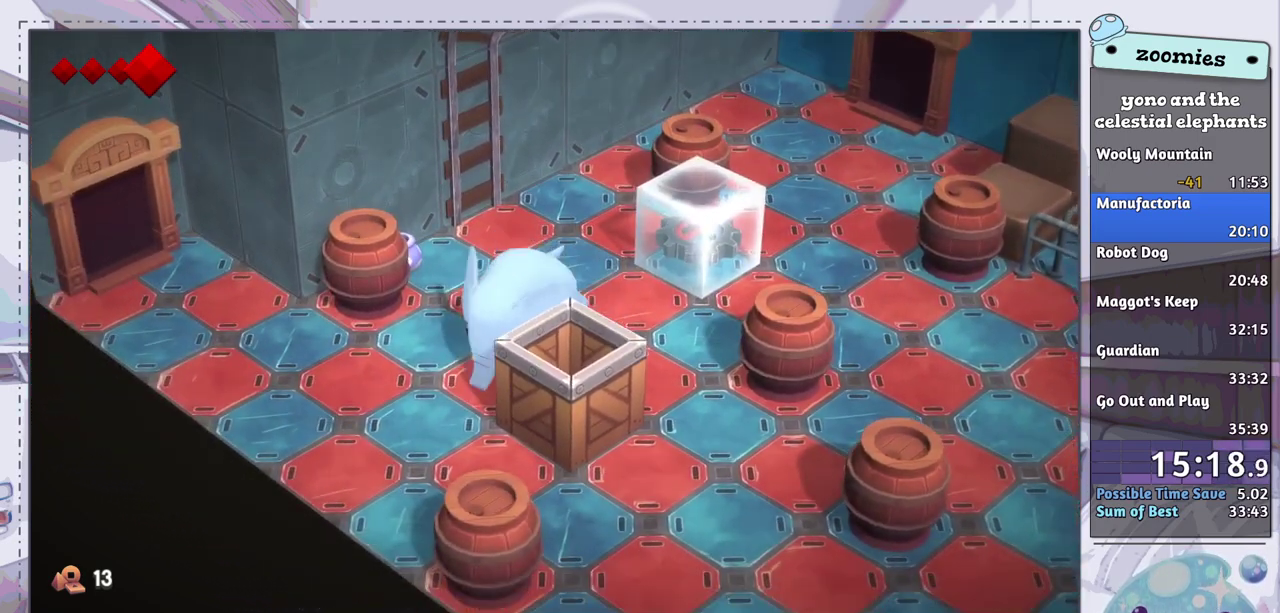
{"dt_ms": 300, "buttons": [], "left_stick": "down", "right_stick": "center", "events": [[50, "right_stick", "down-right"], [83, "left_stick", "down-right"], [233, "right_stick", "center"], [267, "left_stick", "down"]]}
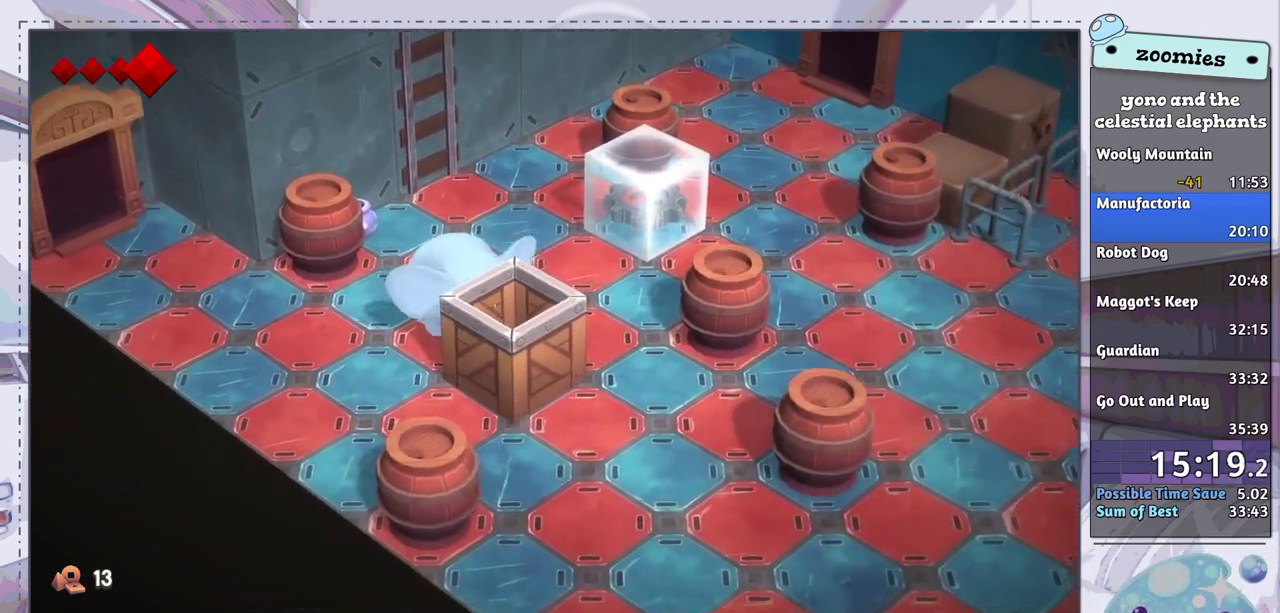
{"dt_ms": 500, "buttons": [], "left_stick": "up-right", "right_stick": "right", "events": [[17, "left_stick", "center"], [300, "left_stick", "up-right"], [400, "right_stick", "right"]]}
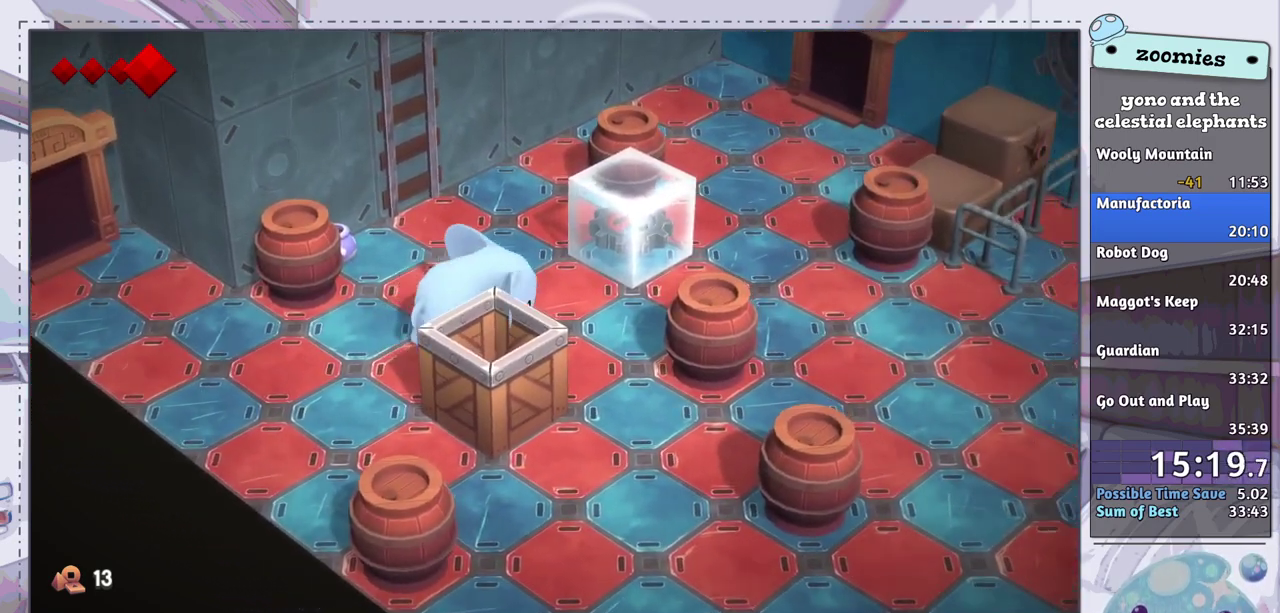
{"dt_ms": 200, "buttons": [], "left_stick": "down-right", "right_stick": "center", "events": [[17, "left_stick", "right"], [167, "left_stick", "down-right"], [167, "right_stick", "center"]]}
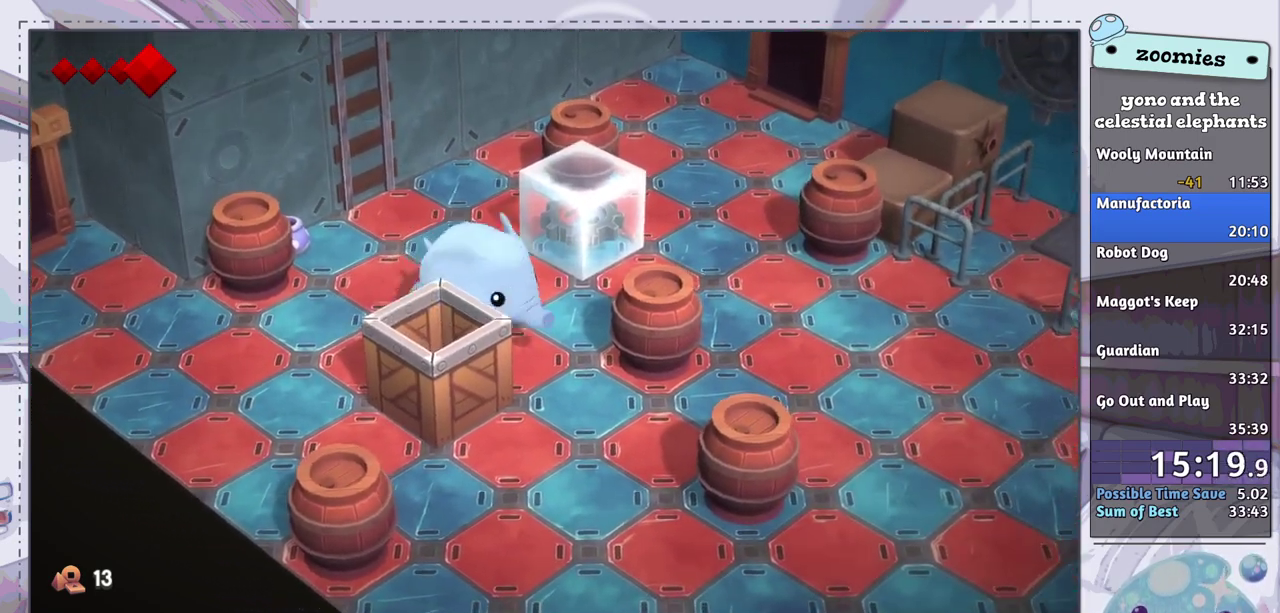
{"dt_ms": 500, "buttons": [], "left_stick": "down-left", "right_stick": "center", "events": [[50, "left_stick", "down"], [167, "left_stick", "center"], [333, "left_stick", "down-left"]]}
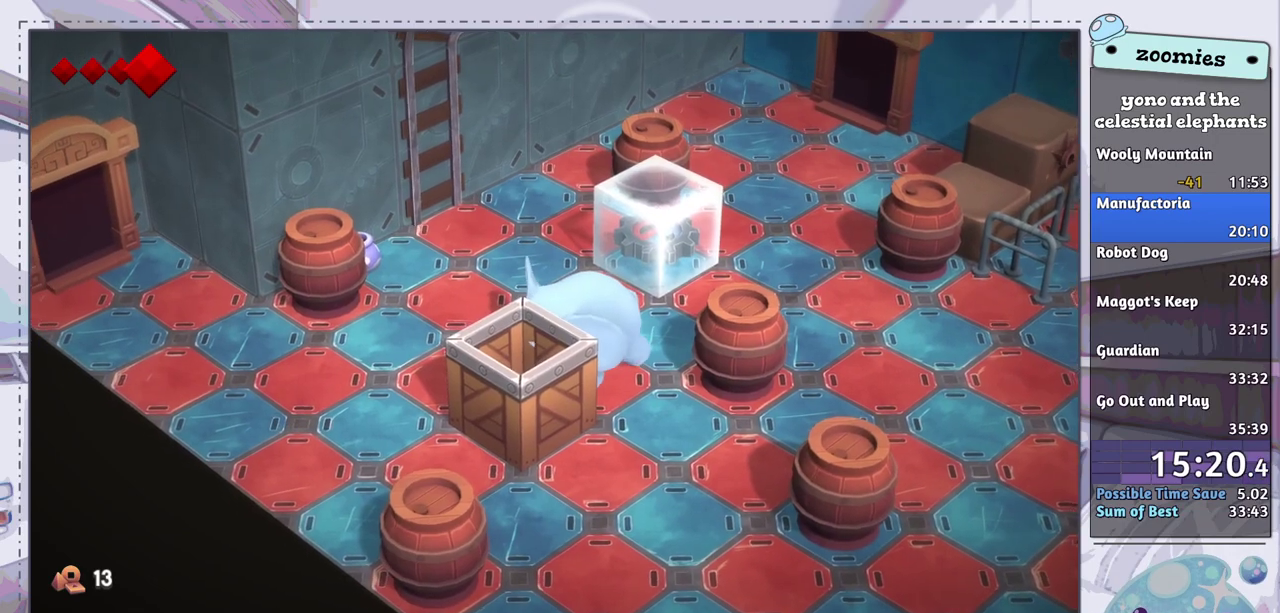
{"dt_ms": 400, "buttons": [], "left_stick": "down-left", "right_stick": "center", "events": []}
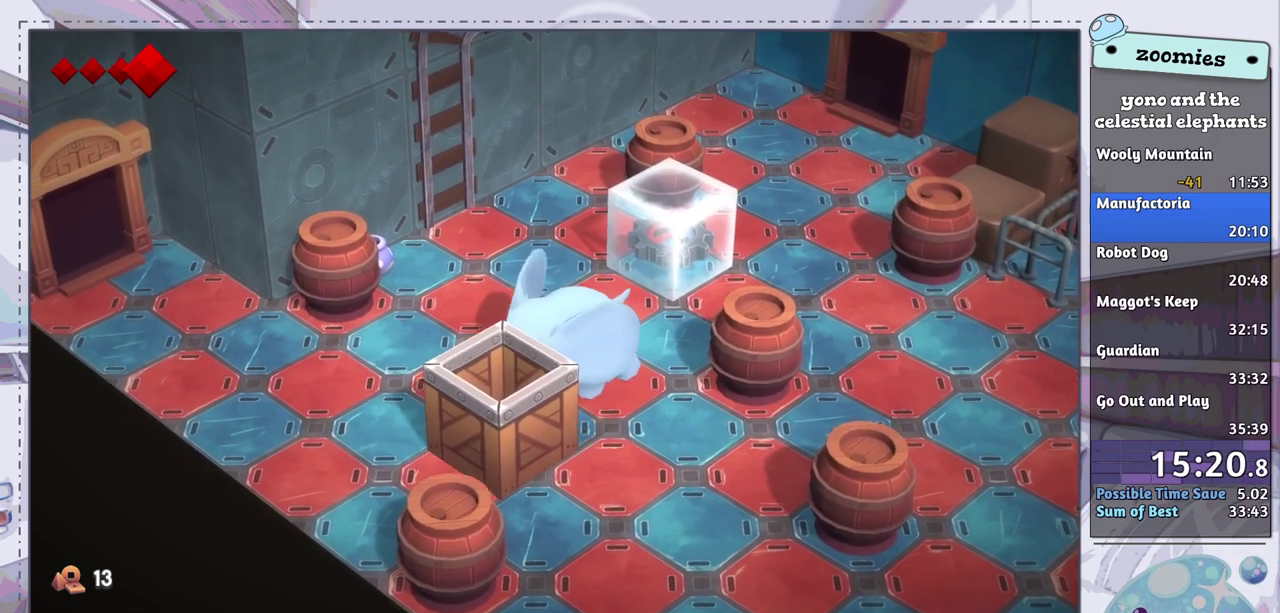
{"dt_ms": 500, "buttons": [], "left_stick": "left", "right_stick": "center", "events": [[100, "left_stick", "left"]]}
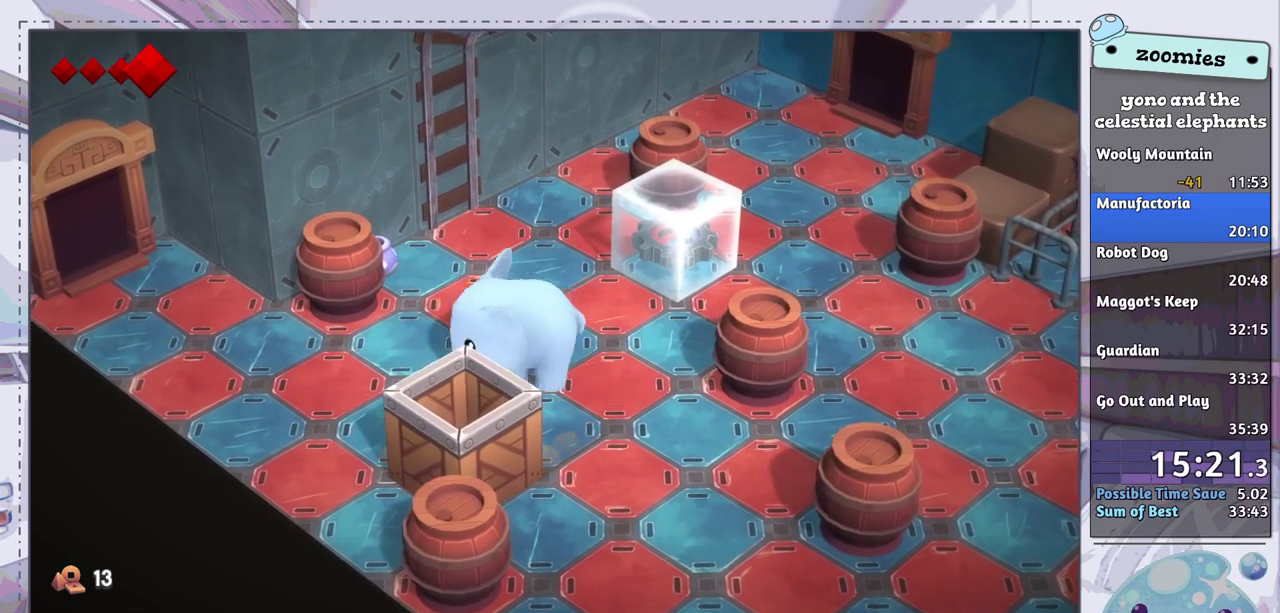
{"dt_ms": 400, "buttons": [], "left_stick": "down", "right_stick": "center", "events": [[300, "left_stick", "down-left"], [383, "left_stick", "down"]]}
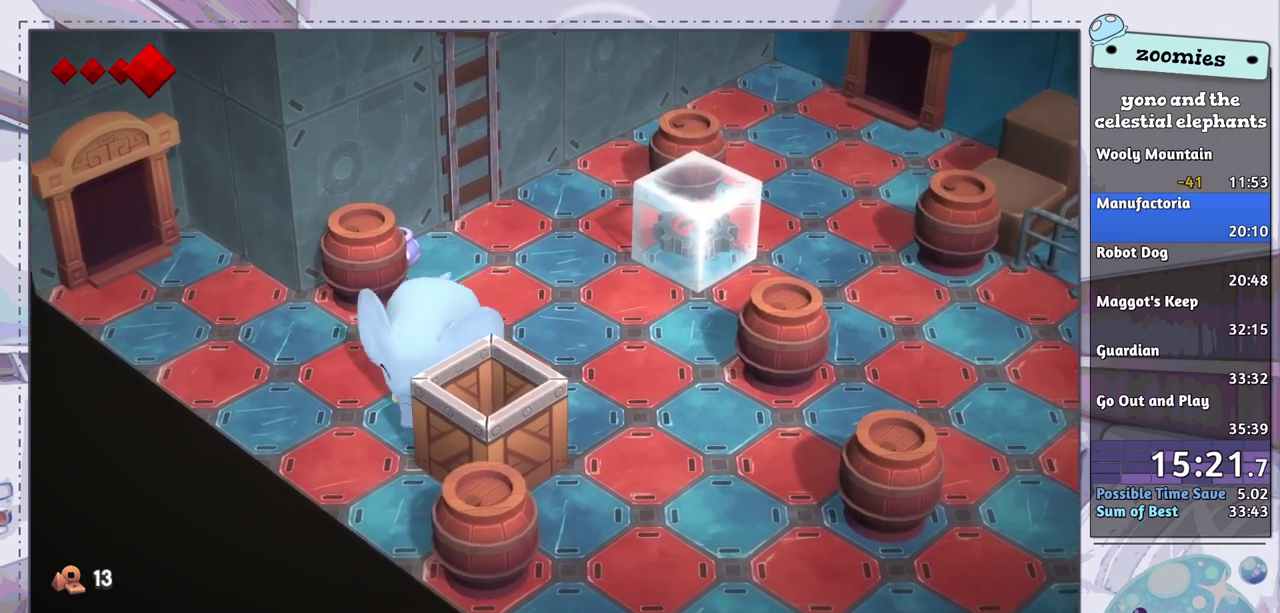
{"dt_ms": 200, "buttons": [], "left_stick": "down-right", "right_stick": "down", "events": [[50, "left_stick", "down-right"], [183, "right_stick", "down"]]}
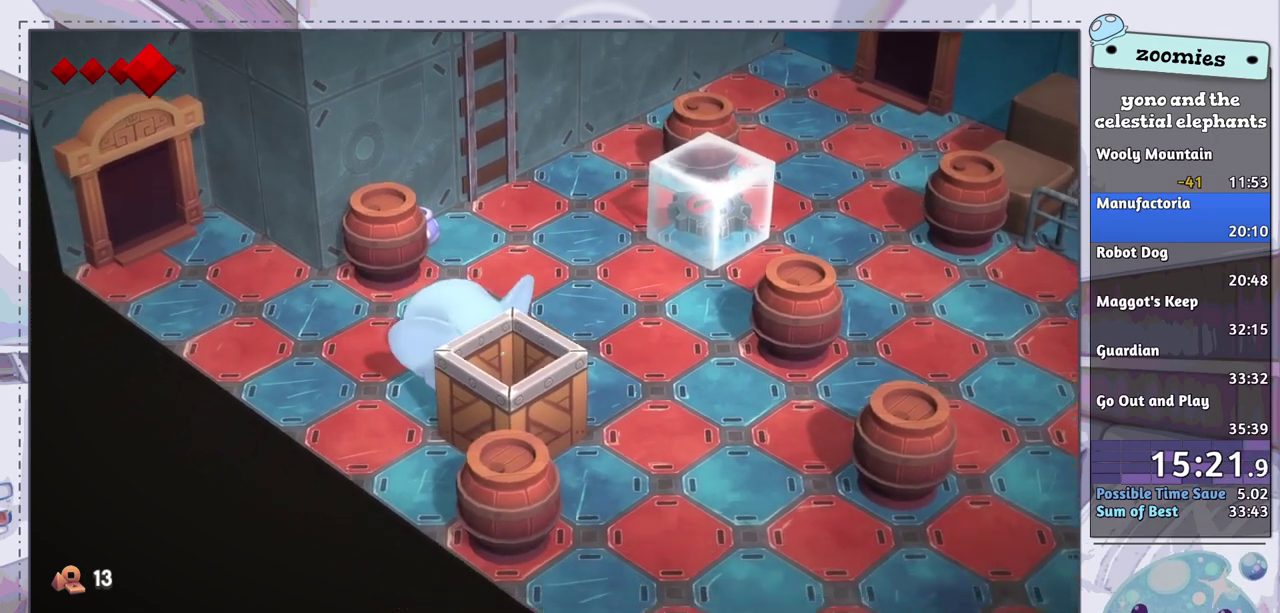
{"dt_ms": 400, "buttons": [], "left_stick": "down-right", "right_stick": "down-right", "events": [[167, "right_stick", "down-right"]]}
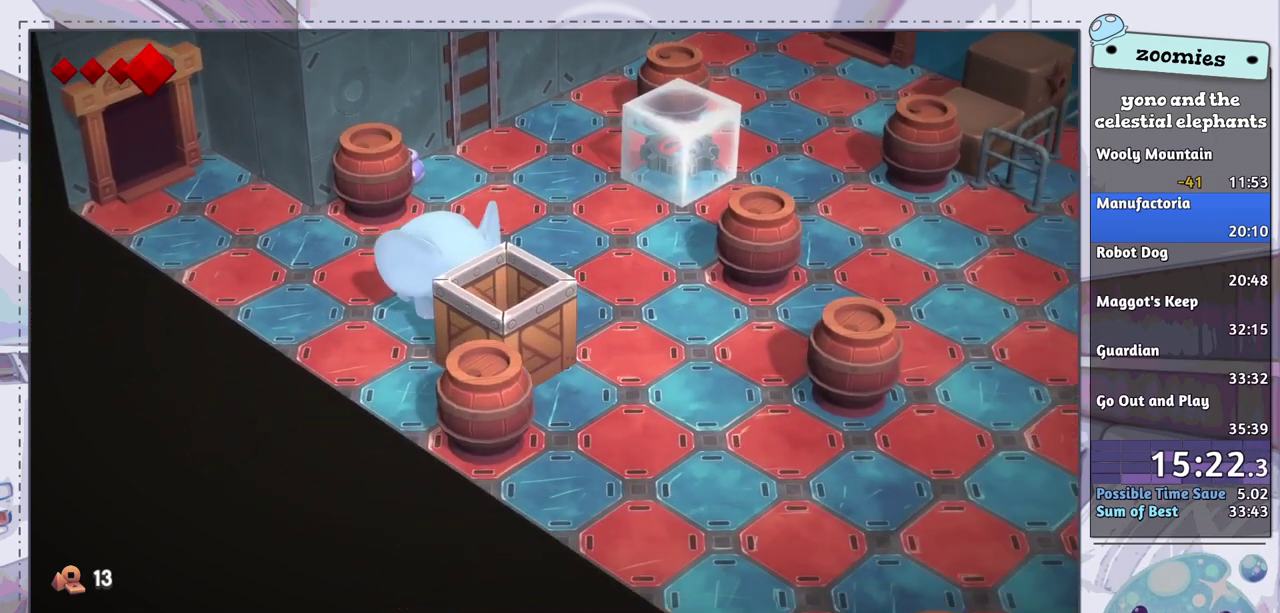
{"dt_ms": 500, "buttons": [], "left_stick": "down-right", "right_stick": "center", "events": [[383, "right_stick", "center"]]}
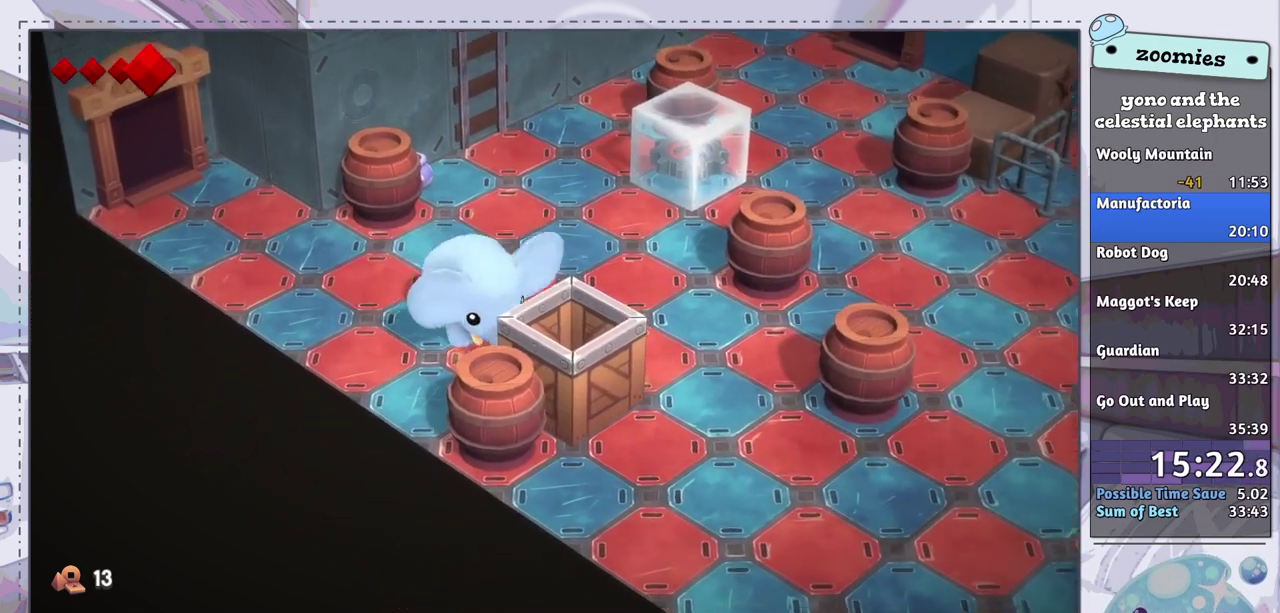
{"dt_ms": 500, "buttons": [], "left_stick": "down-right", "right_stick": "center", "events": []}
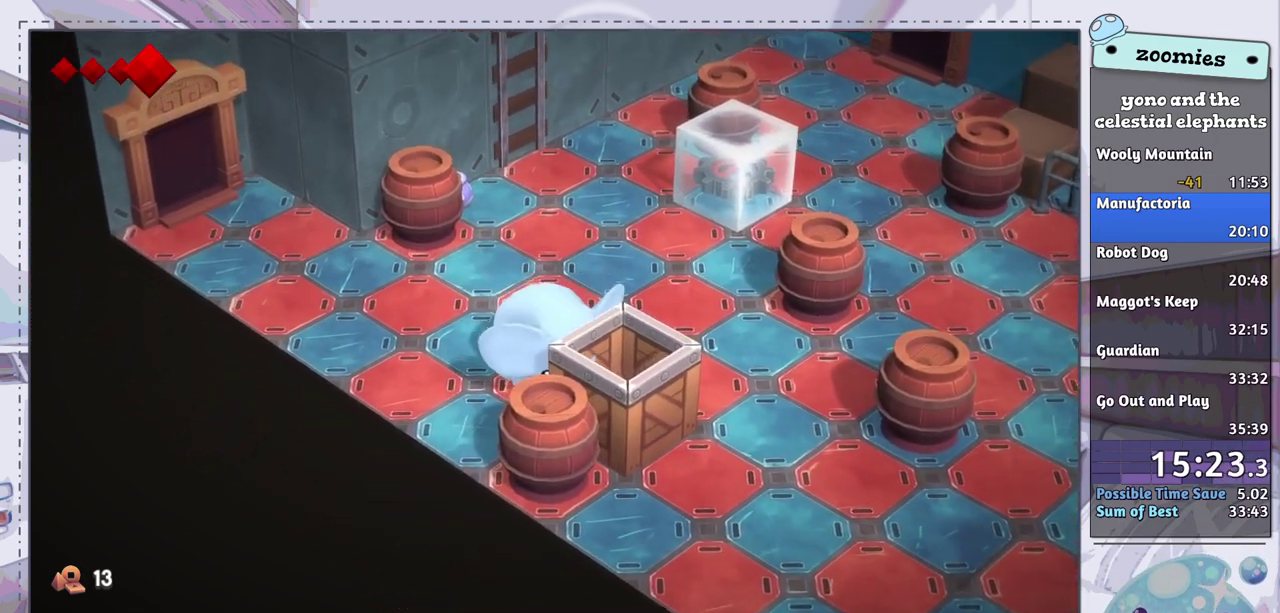
{"dt_ms": 500, "buttons": [], "left_stick": "down-right", "right_stick": "down-right", "events": [[250, "right_stick", "down-right"]]}
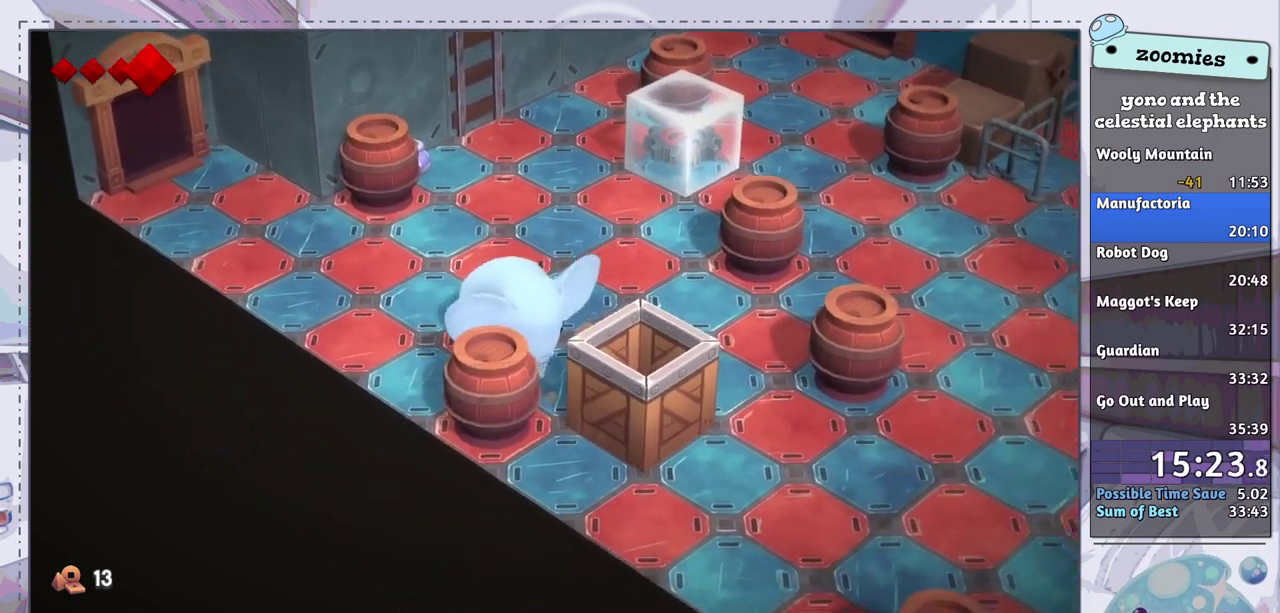
{"dt_ms": 500, "buttons": [], "left_stick": "down-right", "right_stick": "down-right", "events": []}
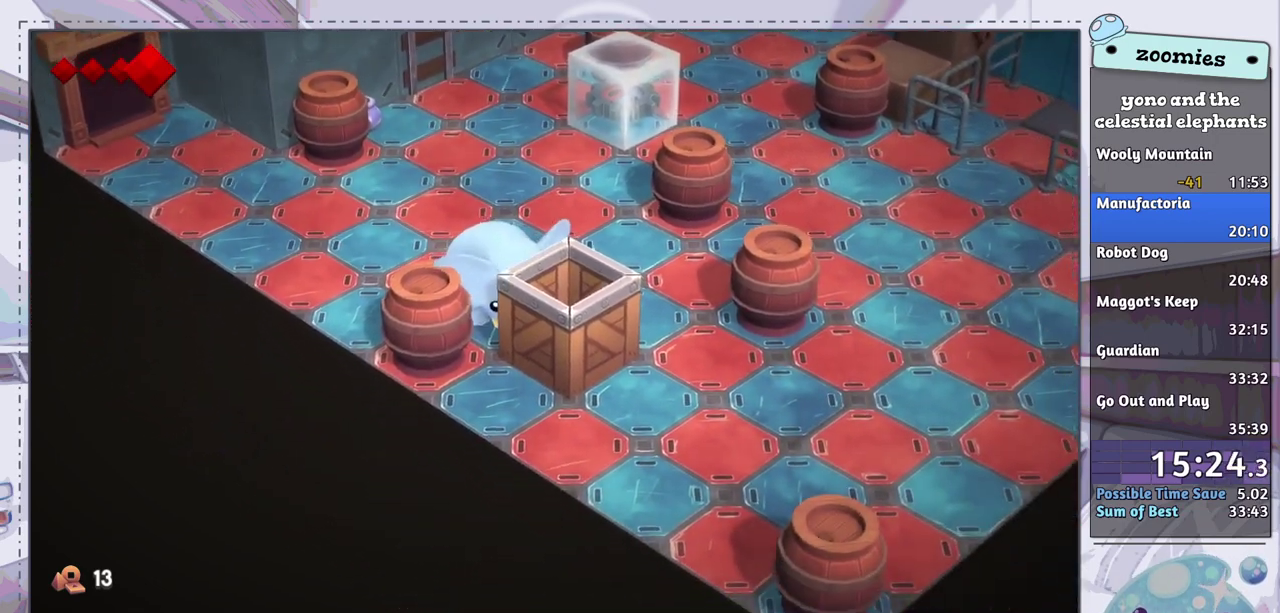
{"dt_ms": 500, "buttons": [], "left_stick": "down-right", "right_stick": "down-right", "events": []}
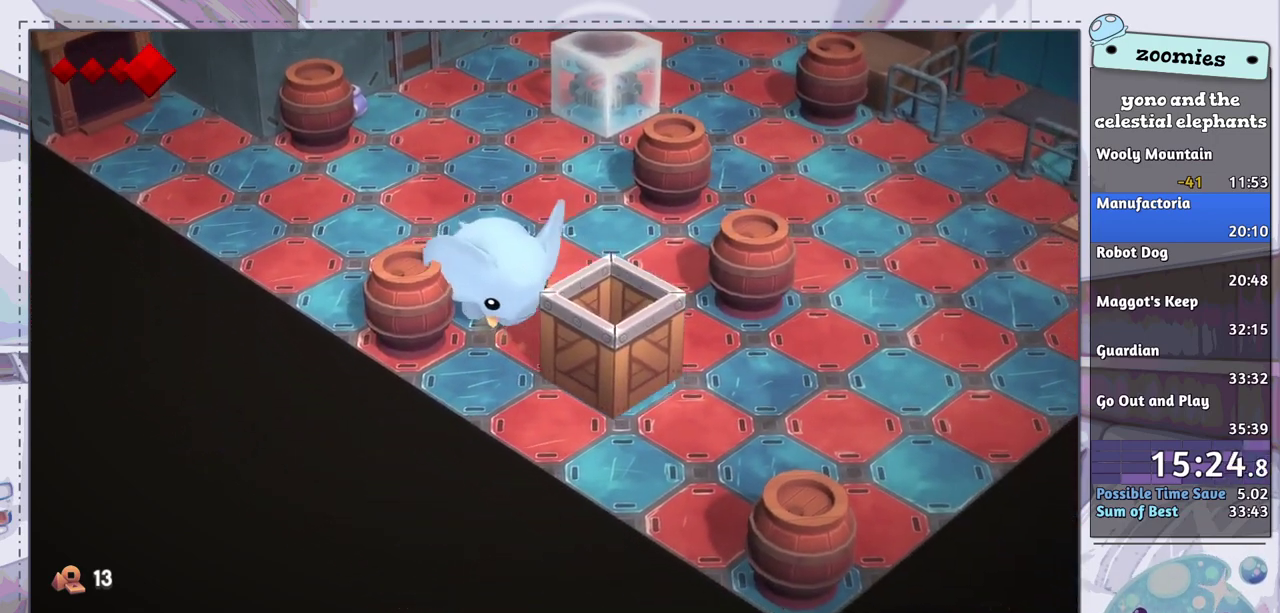
{"dt_ms": 500, "buttons": [], "left_stick": "down-right", "right_stick": "center", "events": [[33, "right_stick", "center"]]}
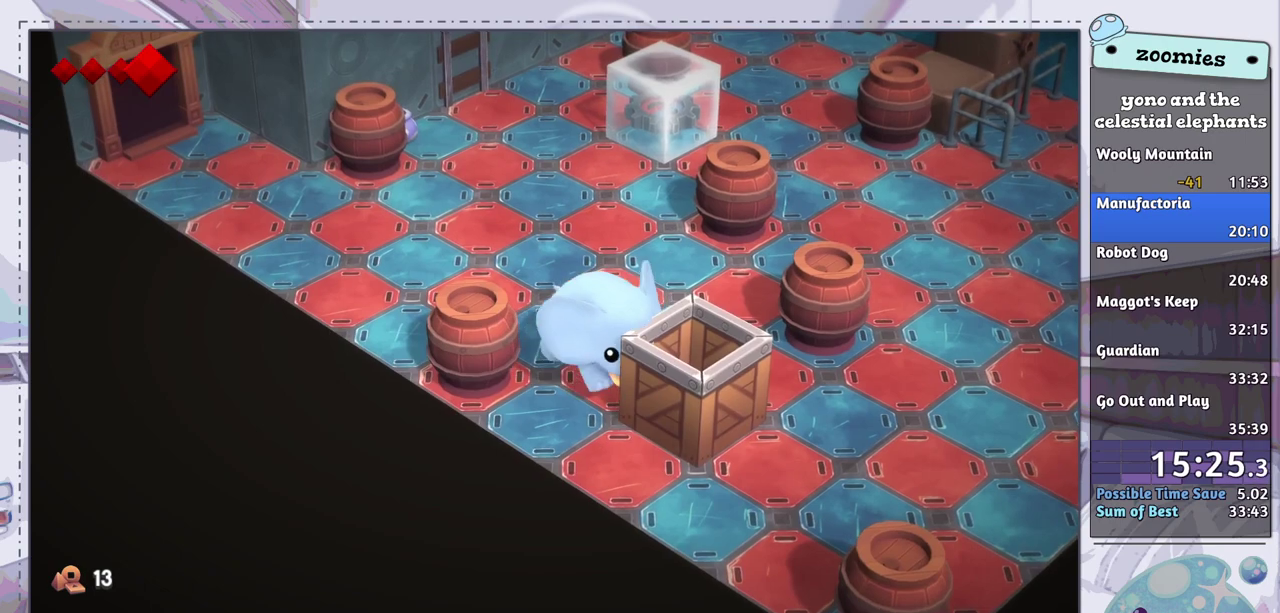
{"dt_ms": 700, "buttons": [], "left_stick": "center", "right_stick": "center", "events": [[683, "left_stick", "center"]]}
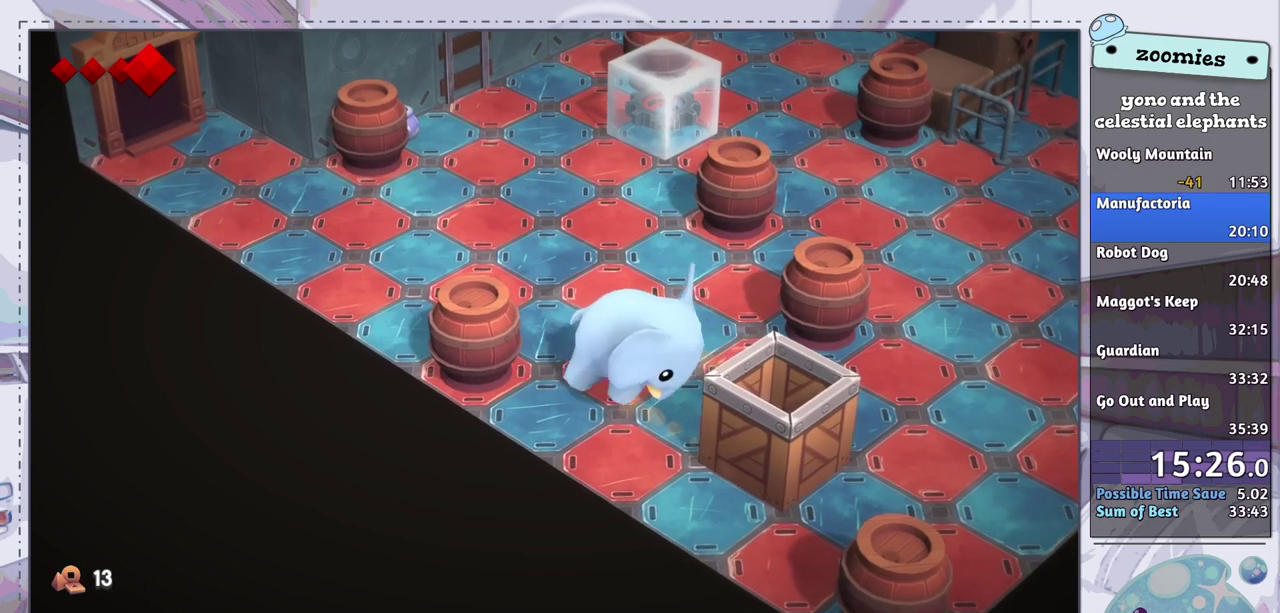
{"dt_ms": 300, "buttons": [], "left_stick": "down", "right_stick": "center", "events": [[117, "left_stick", "down"]]}
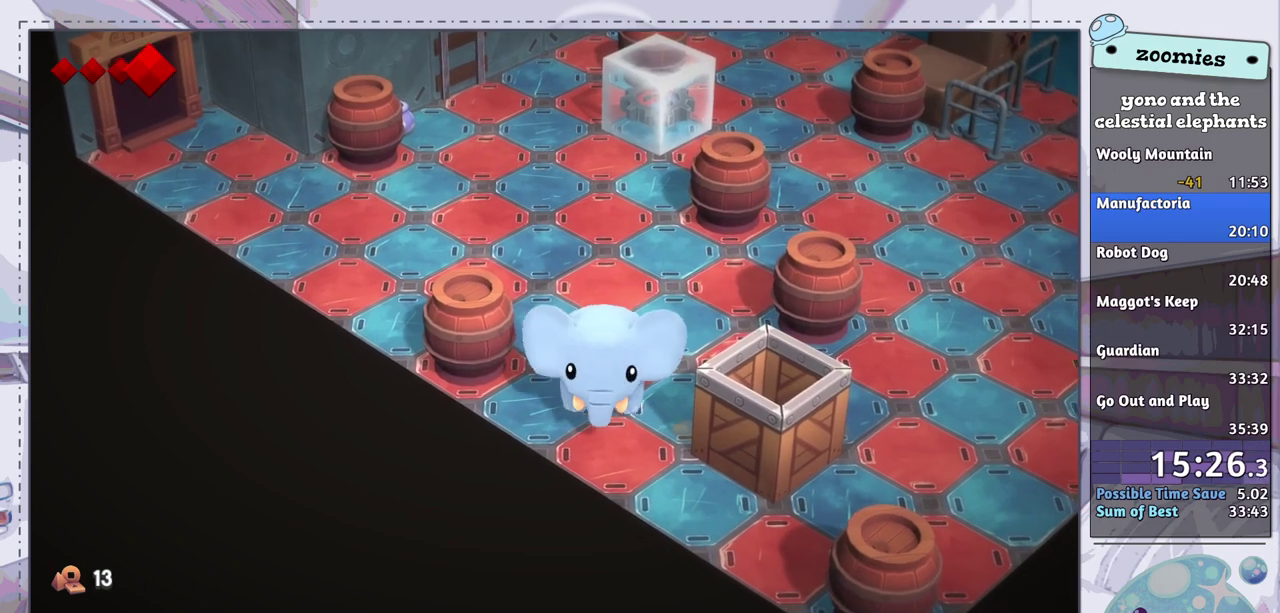
{"dt_ms": 400, "buttons": [], "left_stick": "down-right", "right_stick": "center", "events": [[400, "left_stick", "down-right"]]}
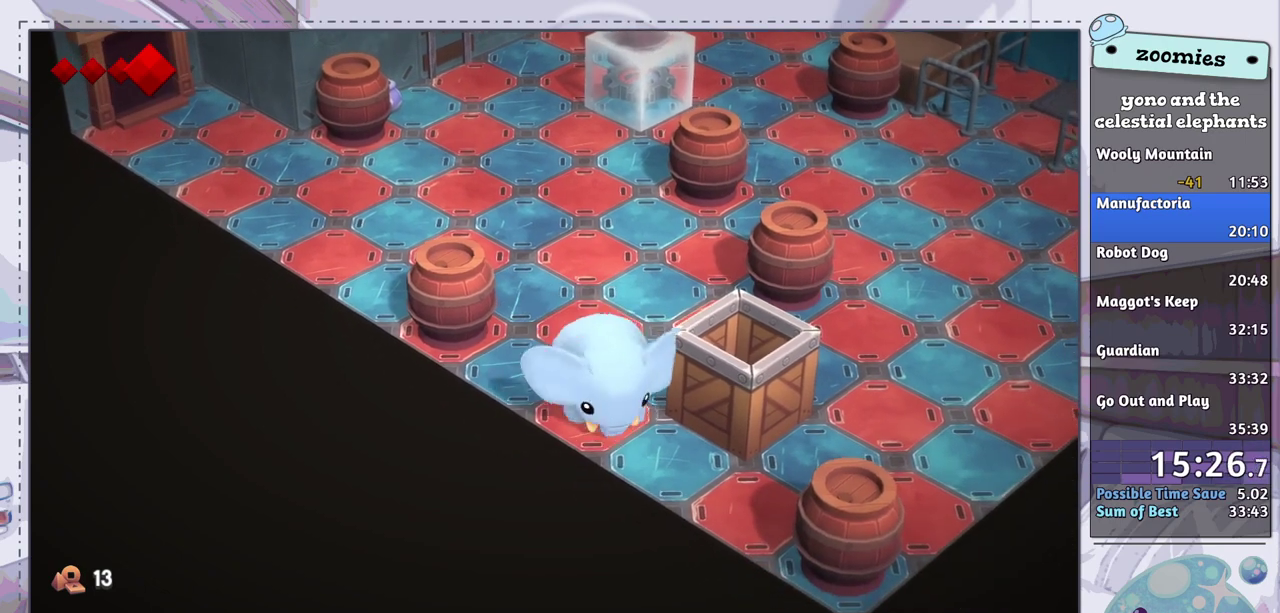
{"dt_ms": 600, "buttons": [], "left_stick": "up-right", "right_stick": "center", "events": [[283, "left_stick", "right"], [367, "left_stick", "up-right"]]}
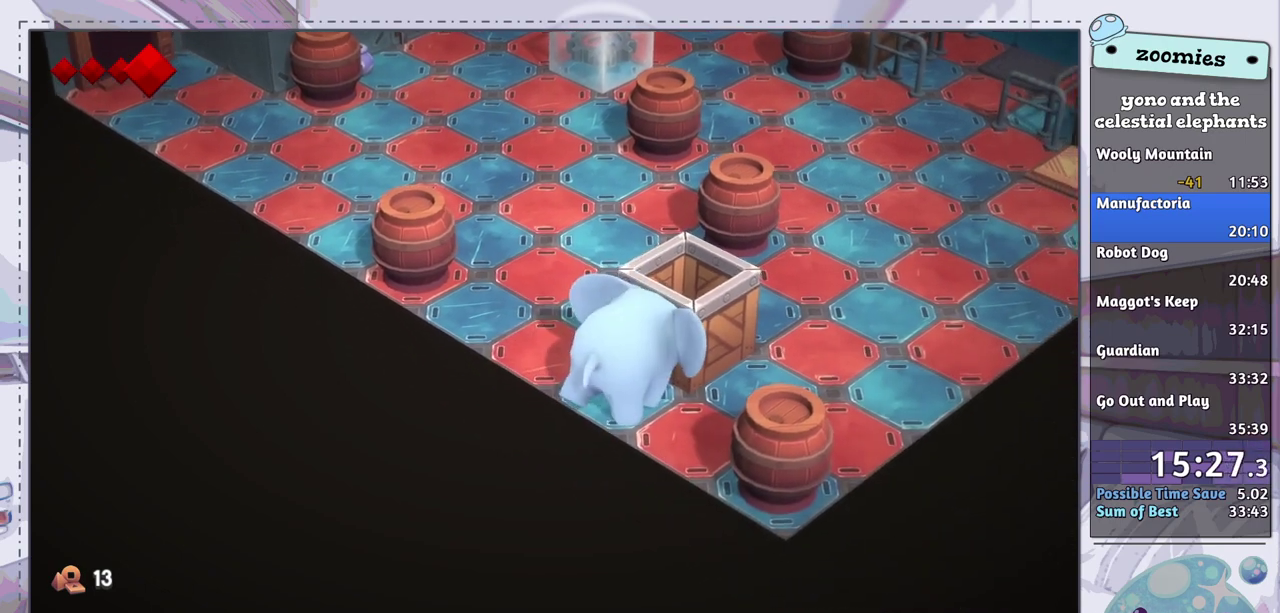
{"dt_ms": 500, "buttons": [], "left_stick": "up-right", "right_stick": "center", "events": []}
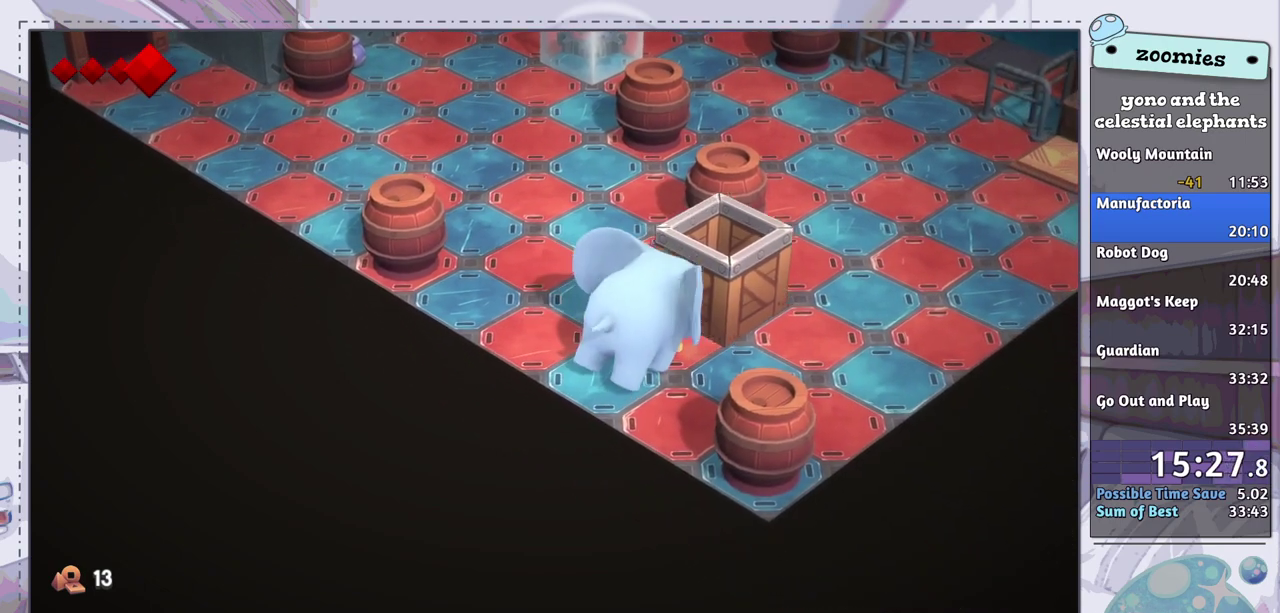
{"dt_ms": 500, "buttons": [], "left_stick": "up-right", "right_stick": "center", "events": []}
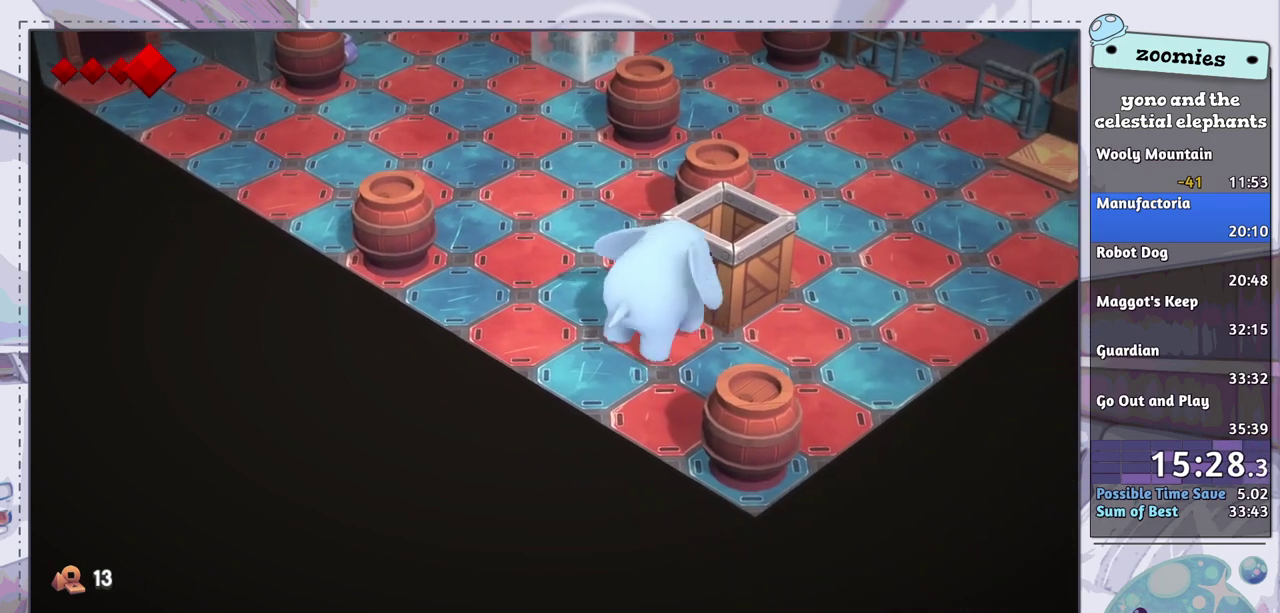
{"dt_ms": 500, "buttons": [], "left_stick": "up-right", "right_stick": "center", "events": []}
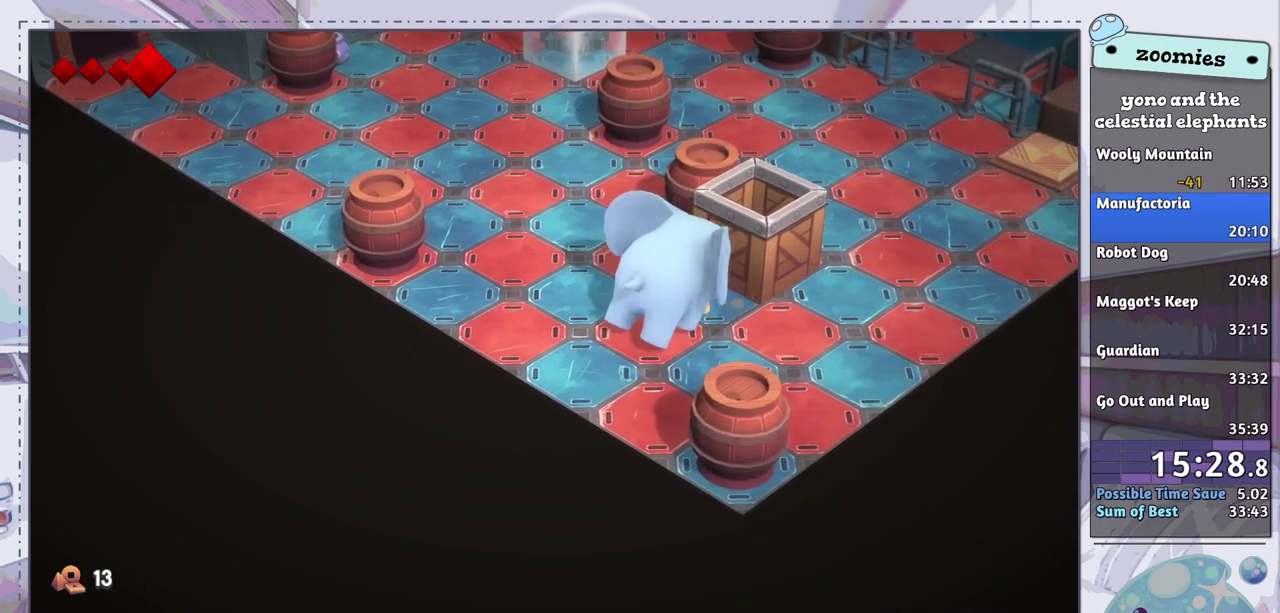
{"dt_ms": 500, "buttons": [], "left_stick": "up-right", "right_stick": "center", "events": []}